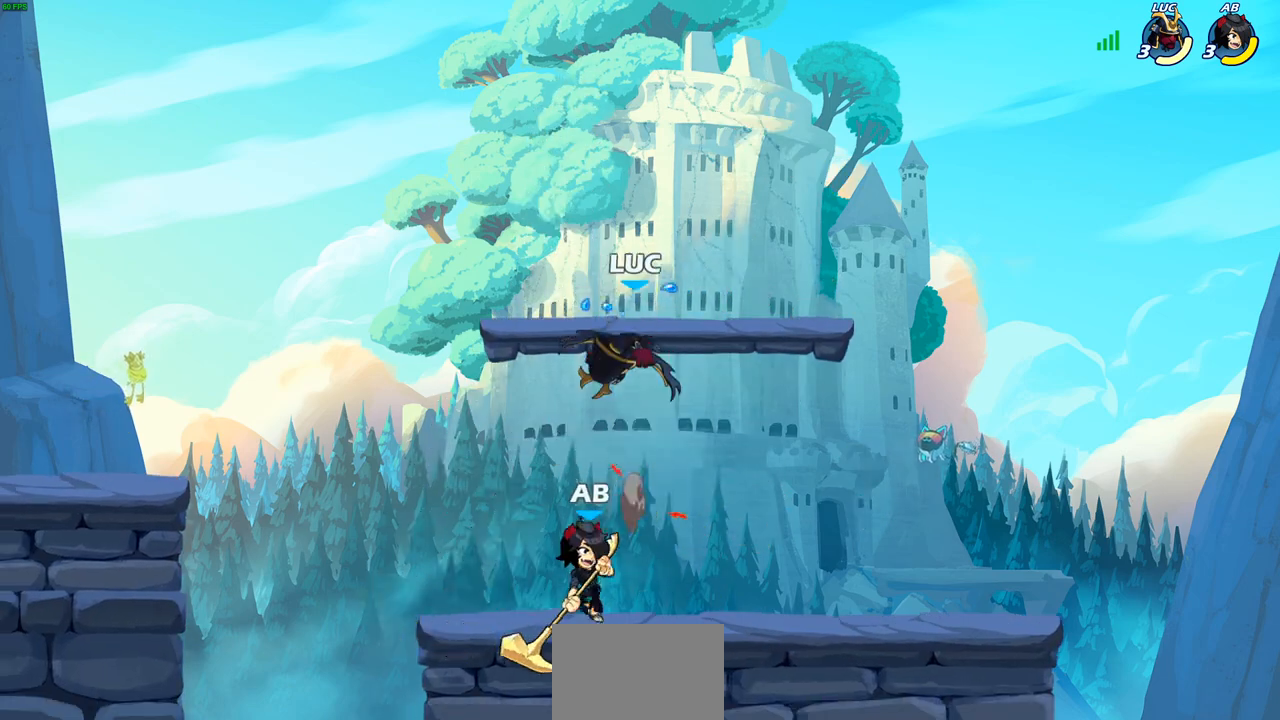
Gameplay with a controller (PlayStation layout); each line is a JSON object with the inputs held at the frame after it. "events" lists button and stick changes between this image and that frame as [ms after this image, input, new state], when the widget could be followed in between.
{"buttons": [], "left_stick": "up-left", "right_stick": "center", "events": [[83, "left_stick", "down"], [217, "left_stick", "right"], [400, "left_stick", "up-left"]]}
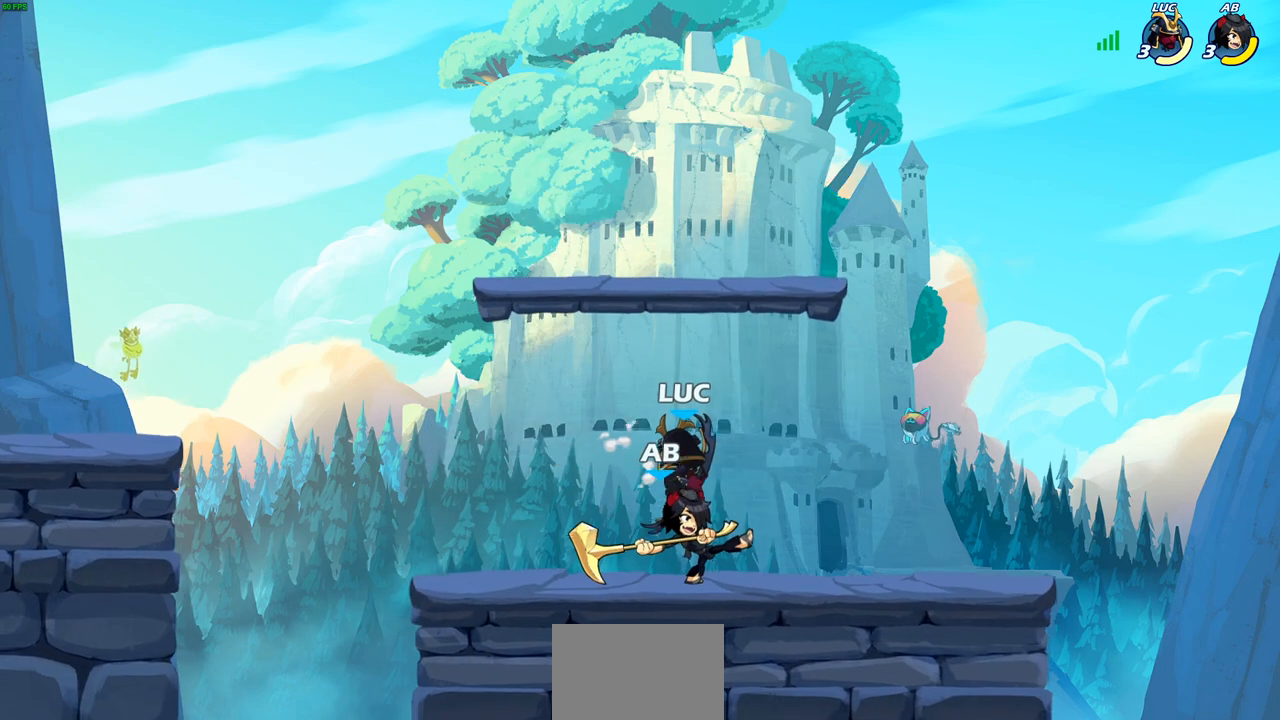
{"buttons": ["CROSS", "SQUARE"], "left_stick": "center", "right_stick": "center", "events": [[67, "left_stick", "center"], [83, "SQUARE", "down"], [167, "SQUARE", "up"], [433, "CROSS", "down"], [483, "SQUARE", "down"]]}
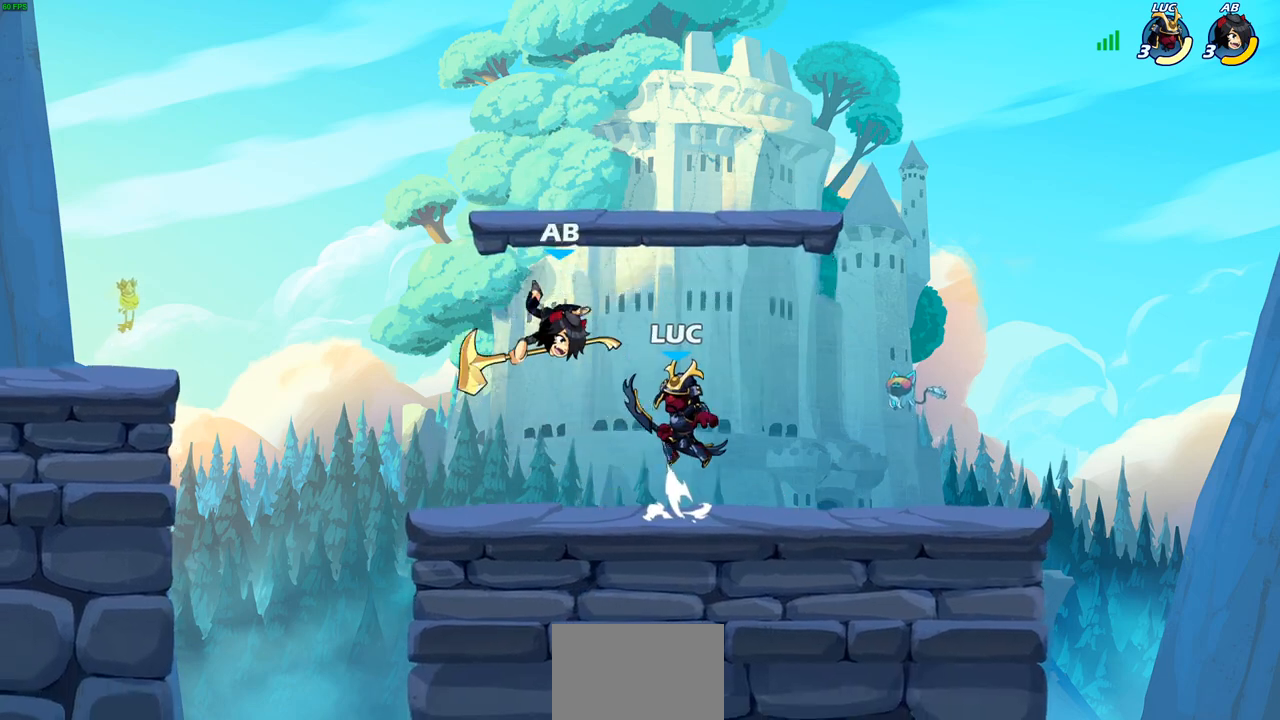
{"buttons": [], "left_stick": "up-right", "right_stick": "center", "events": [[17, "CROSS", "up"], [33, "SQUARE", "up"], [133, "left_stick", "up-left"], [500, "left_stick", "up-right"]]}
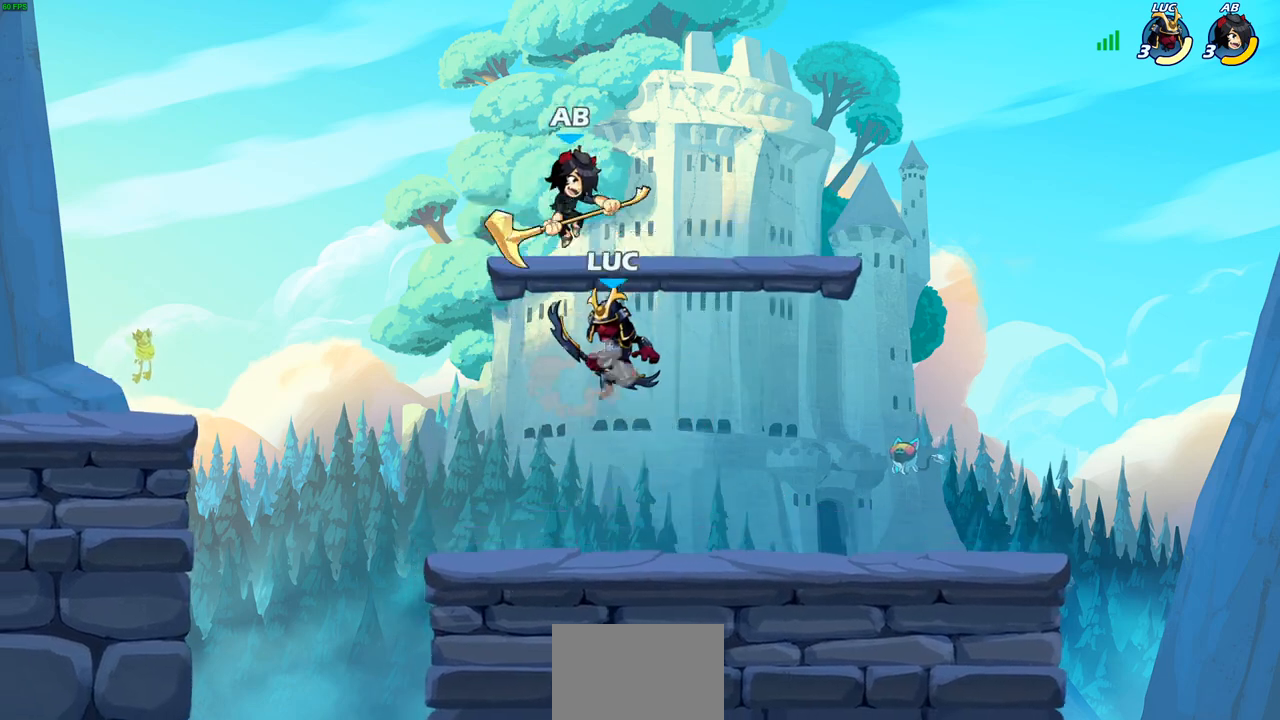
{"buttons": ["SQUARE"], "left_stick": "down-right", "right_stick": "center", "events": [[100, "left_stick", "center"], [133, "R2", "down"], [283, "left_stick", "left"], [417, "R2", "up"], [433, "left_stick", "down"], [450, "SQUARE", "down"], [483, "left_stick", "down-right"]]}
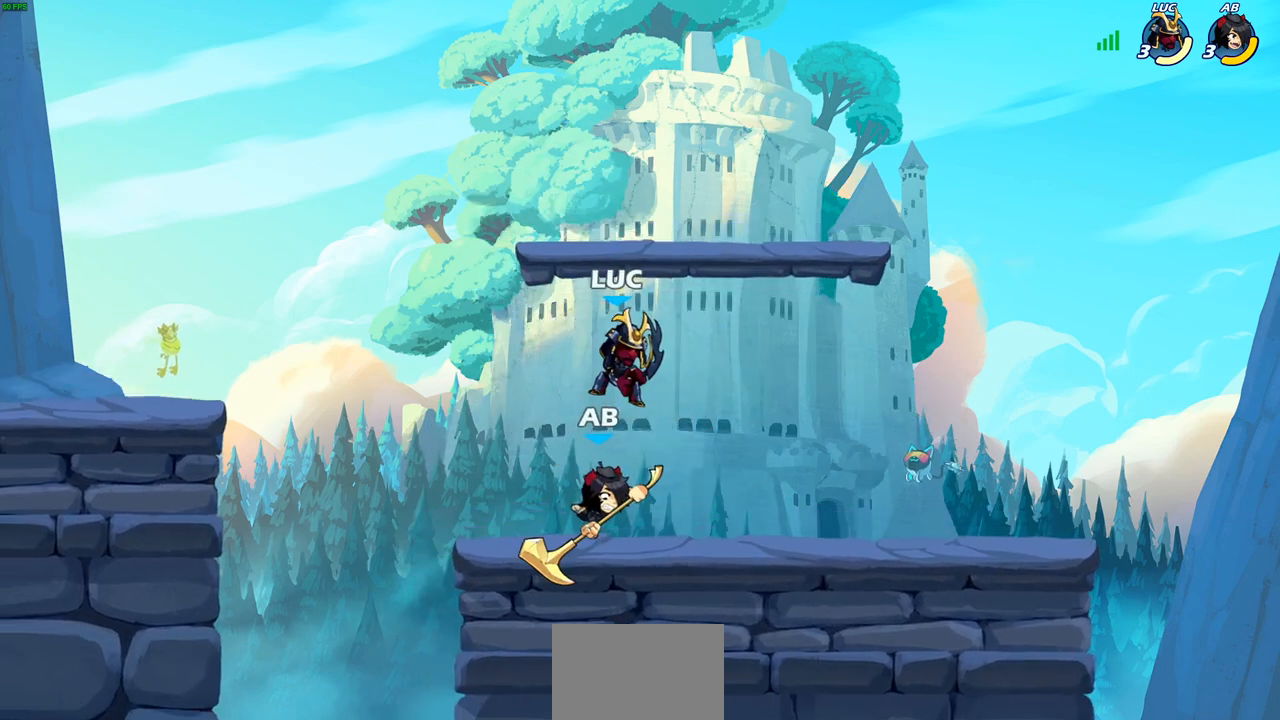
{"buttons": [], "left_stick": "up-left", "right_stick": "center", "events": [[17, "SQUARE", "up"], [17, "left_stick", "right"], [67, "left_stick", "center"], [350, "left_stick", "left"], [450, "left_stick", "up-left"]]}
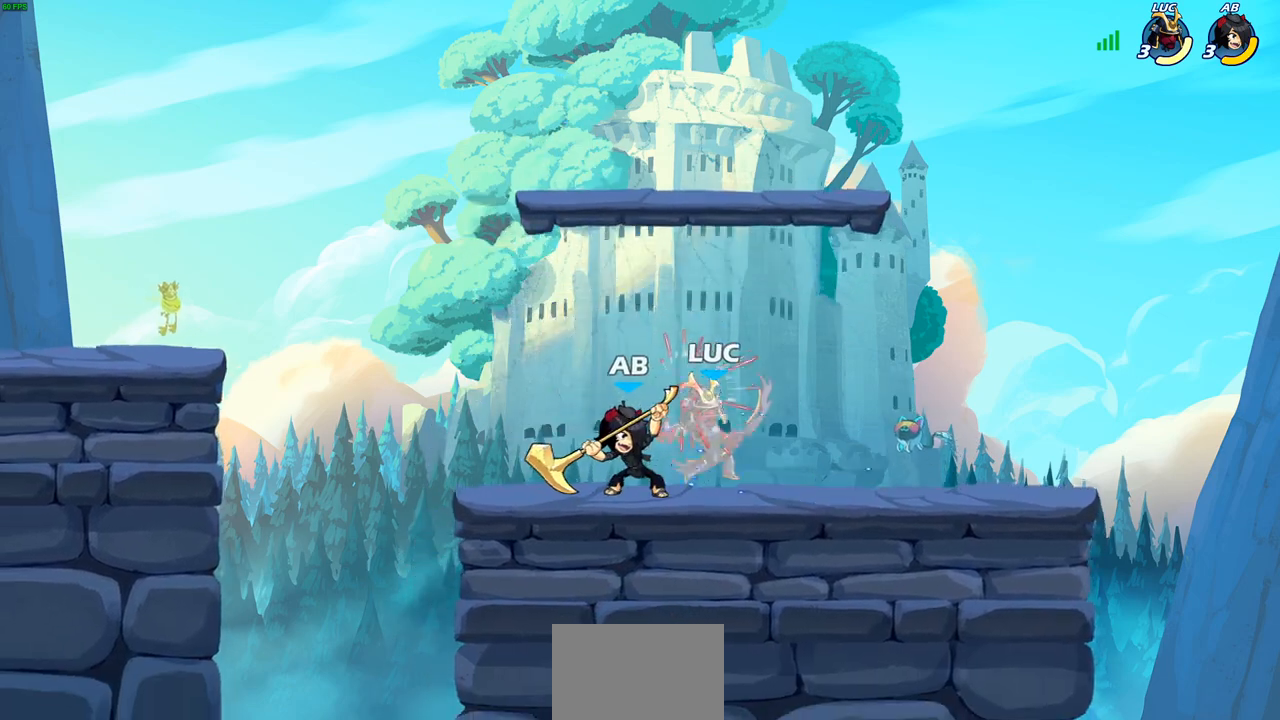
{"buttons": [], "left_stick": "center", "right_stick": "center", "events": [[200, "left_stick", "center"]]}
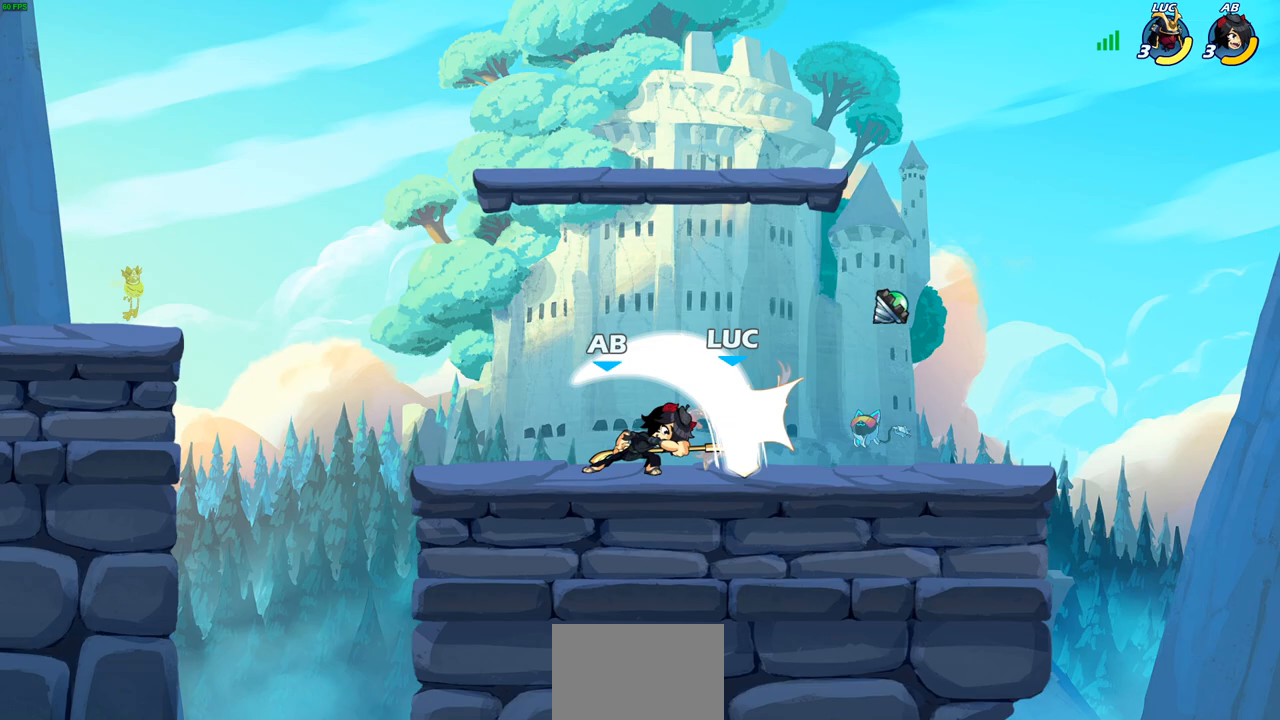
{"buttons": ["CROSS"], "left_stick": "right", "right_stick": "center", "events": [[250, "left_stick", "right"], [500, "CROSS", "down"]]}
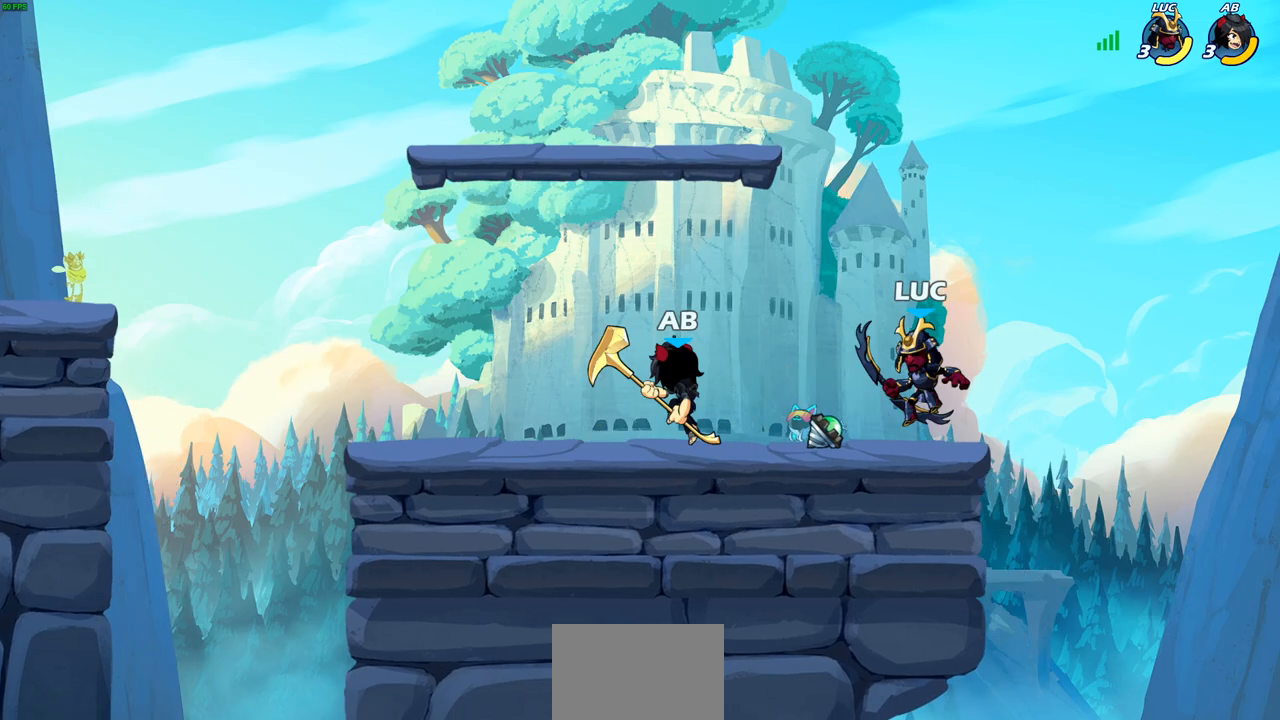
{"buttons": [], "left_stick": "center", "right_stick": "center", "events": [[33, "left_stick", "down-left"], [50, "SQUARE", "down"], [83, "CROSS", "up"], [100, "SQUARE", "up"], [133, "left_stick", "center"]]}
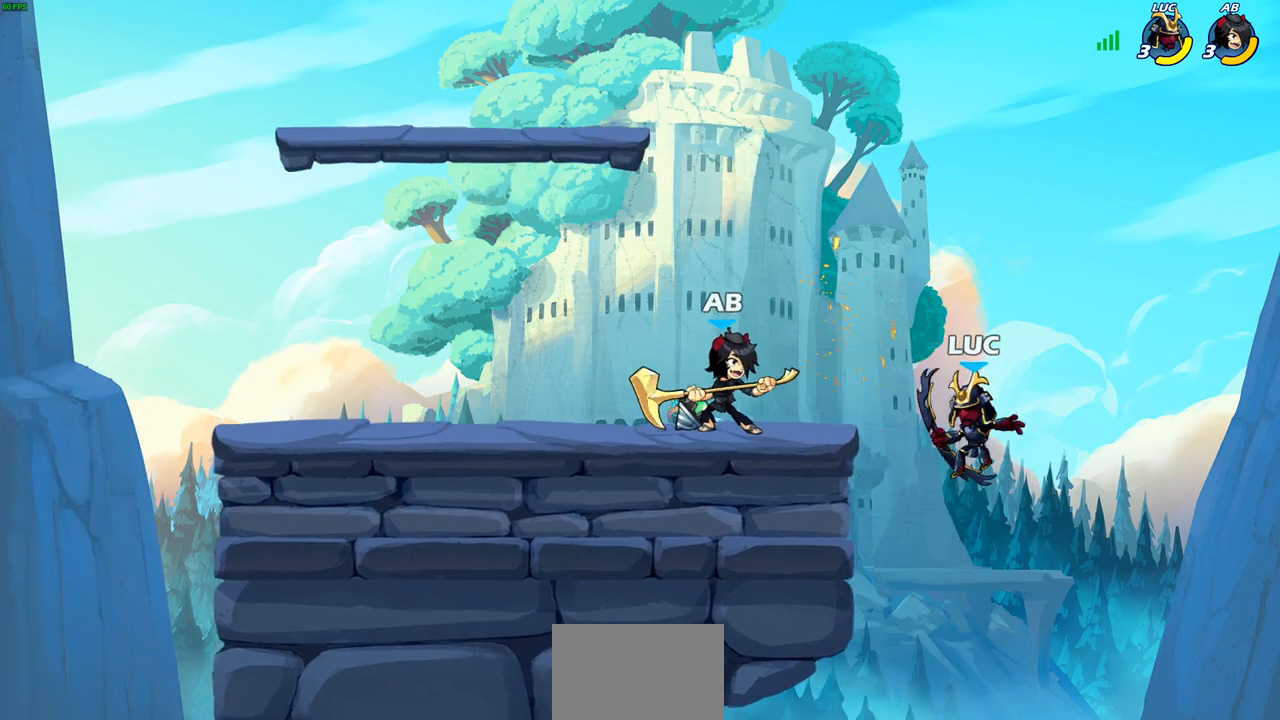
{"buttons": ["CROSS"], "left_stick": "up-left", "right_stick": "center", "events": [[83, "left_stick", "left"], [383, "CROSS", "down"], [483, "left_stick", "up-left"]]}
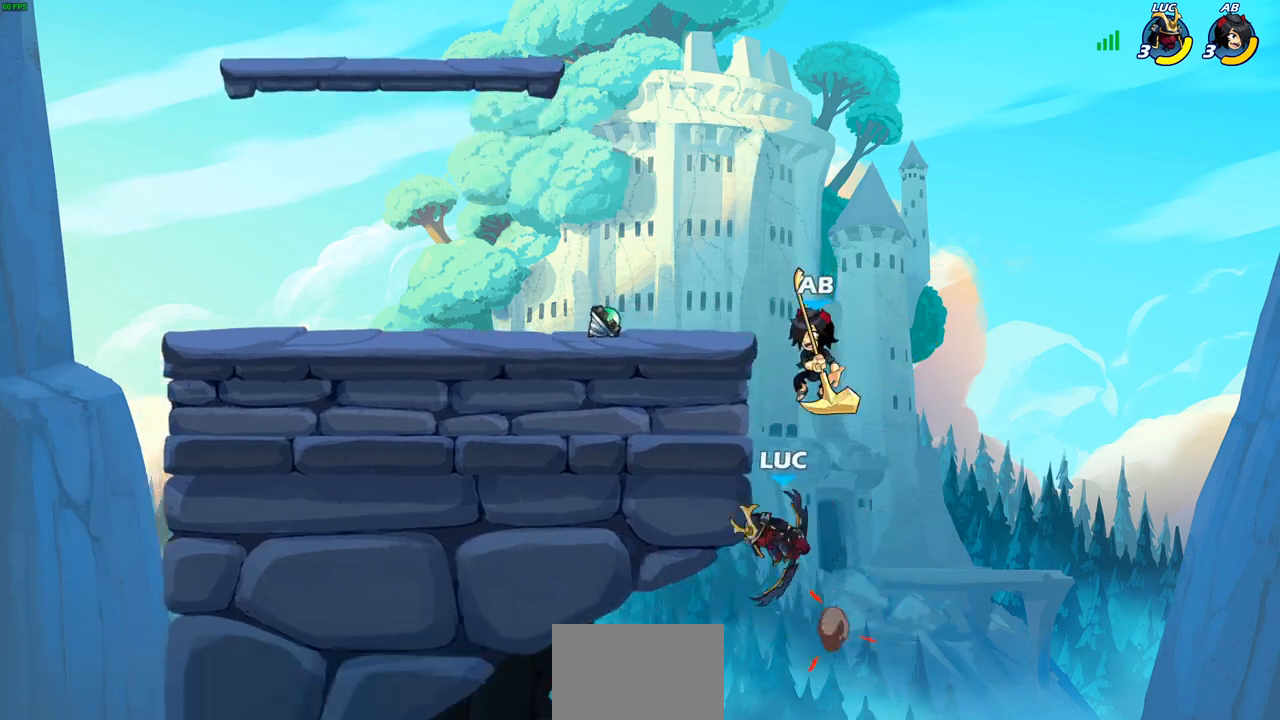
{"buttons": [], "left_stick": "up-right", "right_stick": "center", "events": [[50, "CROSS", "up"], [100, "left_stick", "up-right"], [133, "SQUARE", "down"], [167, "left_stick", "center"], [200, "SQUARE", "up"], [467, "left_stick", "up-right"]]}
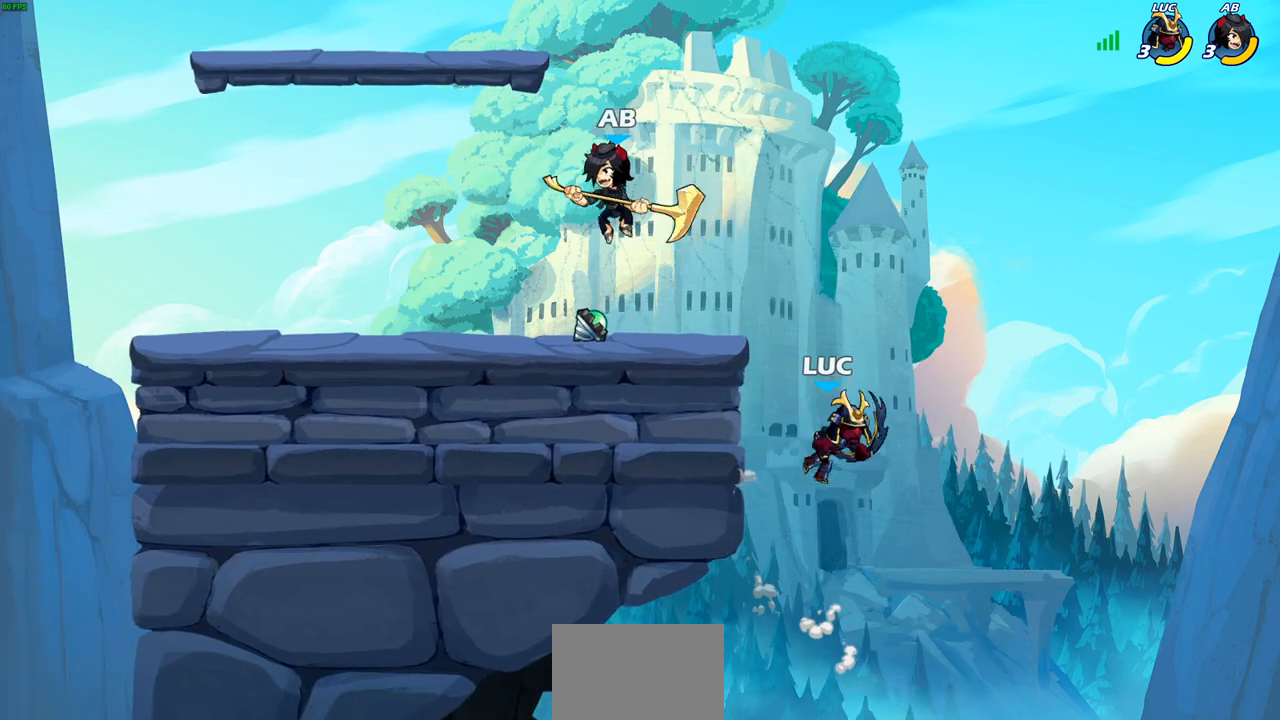
{"buttons": ["CROSS"], "left_stick": "up-right", "right_stick": "center", "events": [[50, "left_stick", "up-left"], [150, "left_stick", "left"], [283, "CROSS", "down"], [400, "CROSS", "up"], [450, "left_stick", "up-right"], [467, "CROSS", "down"]]}
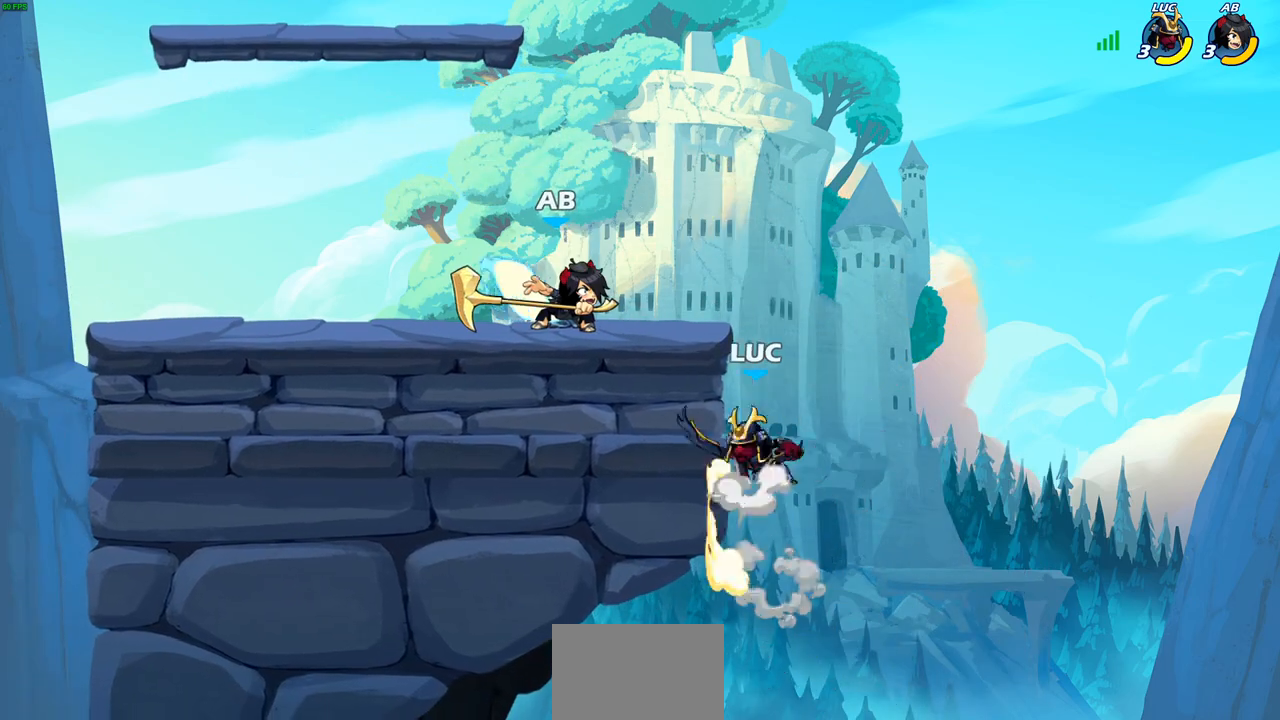
{"buttons": [], "left_stick": "center", "right_stick": "center", "events": [[17, "CIRCLE", "down"], [17, "CROSS", "up"], [17, "left_stick", "up"], [83, "left_stick", "center"], [100, "CIRCLE", "up"]]}
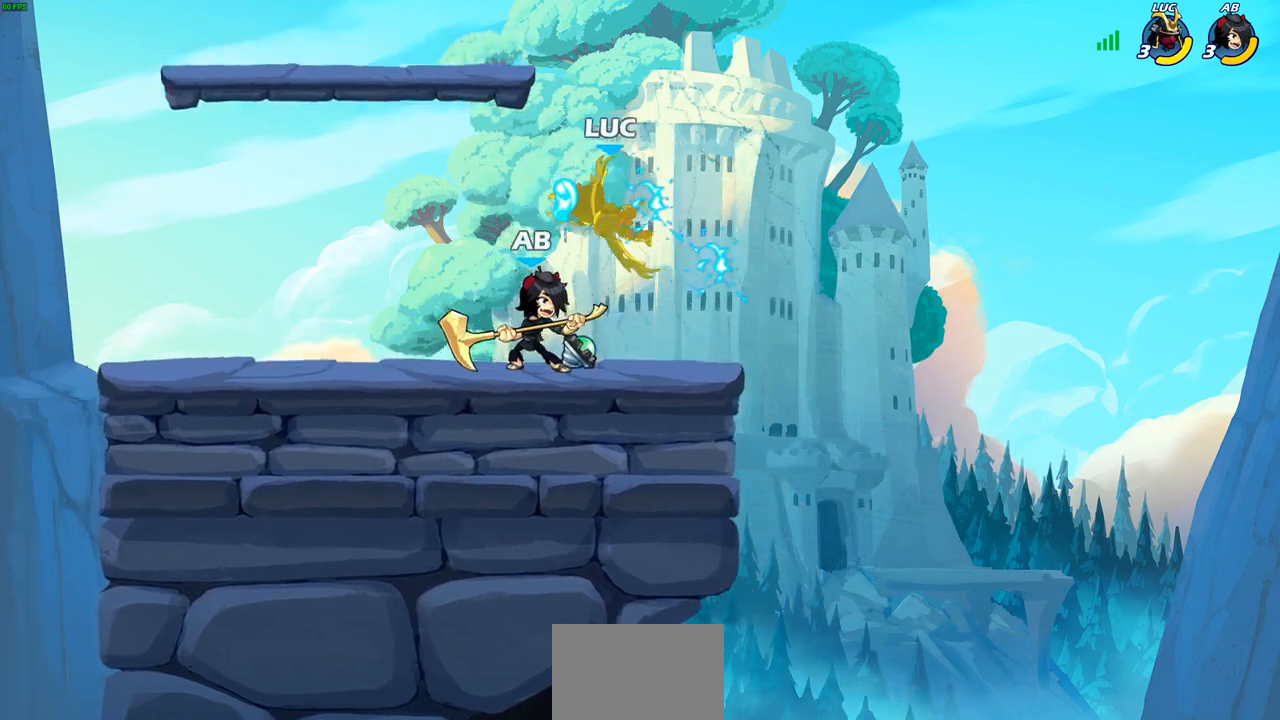
{"buttons": ["CROSS", "R2"], "left_stick": "up-right", "right_stick": "center", "events": [[33, "left_stick", "up-right"], [333, "CROSS", "down"], [367, "R2", "down"]]}
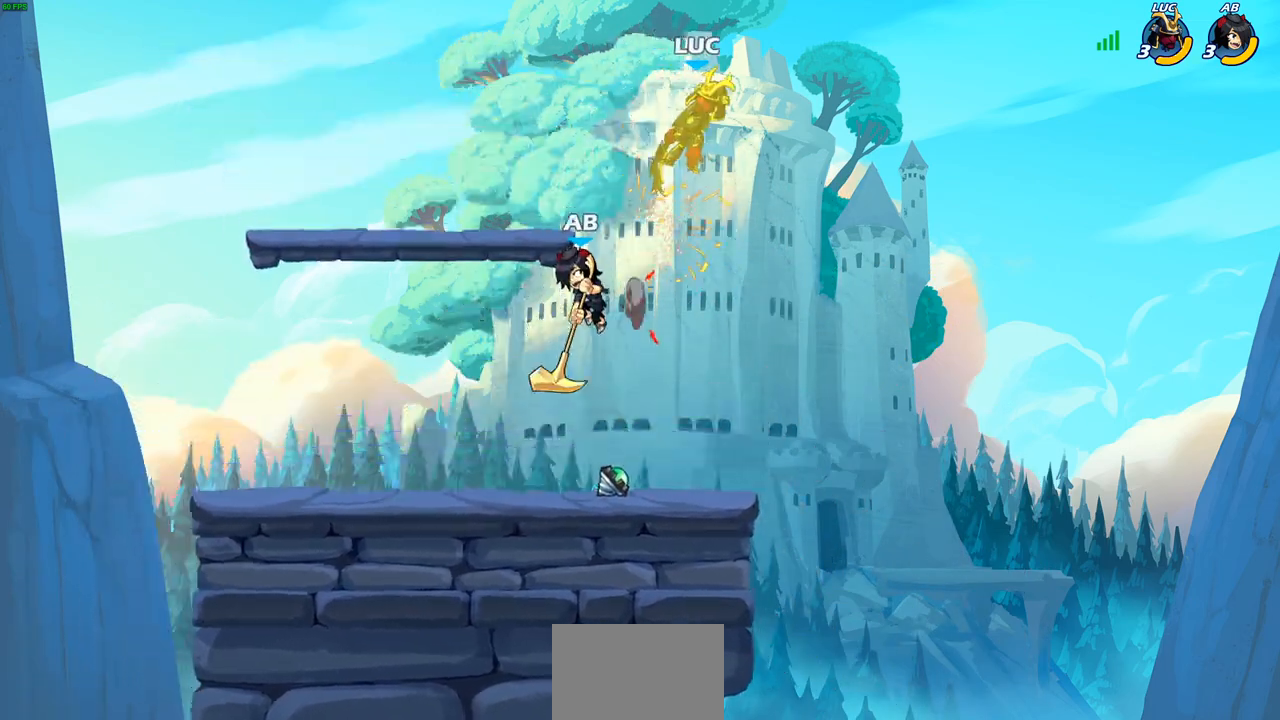
{"buttons": [], "left_stick": "left", "right_stick": "center", "events": [[17, "CROSS", "up"], [50, "R2", "up"], [67, "left_stick", "center"], [233, "left_stick", "right"], [367, "left_stick", "up"], [467, "left_stick", "left"]]}
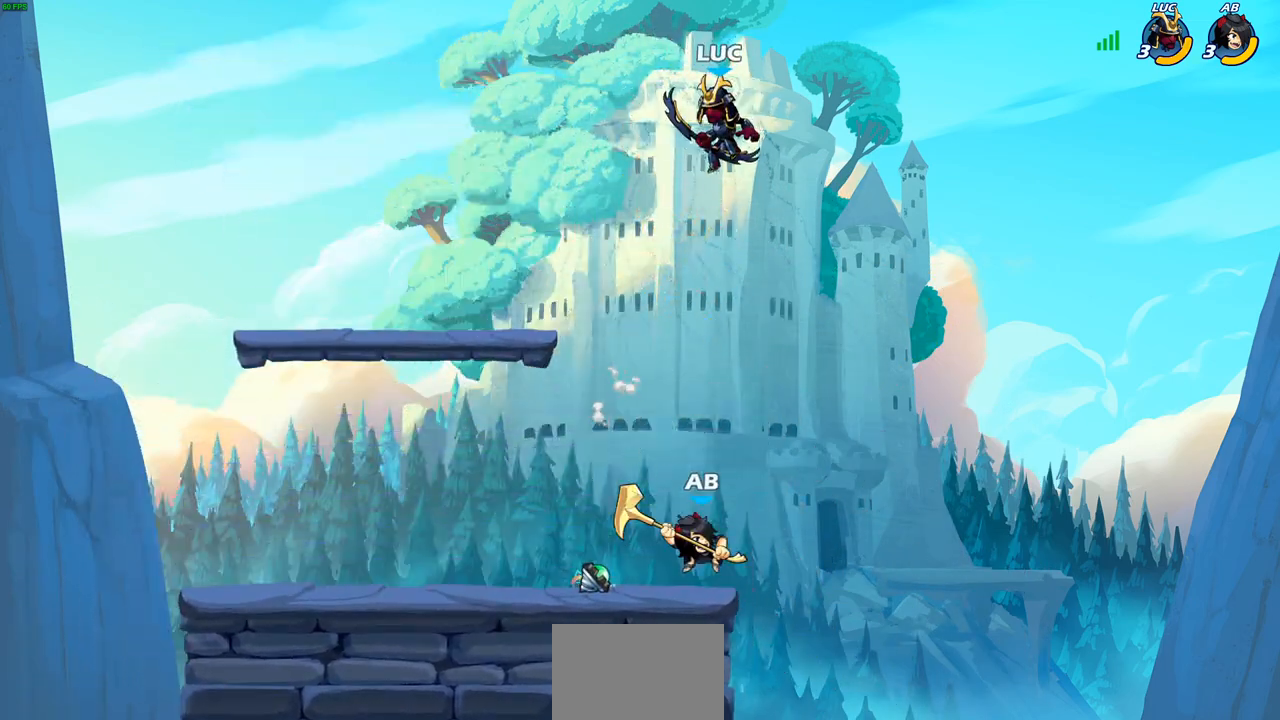
{"buttons": [], "left_stick": "center", "right_stick": "center", "events": [[133, "left_stick", "down-left"], [267, "R1", "down"], [383, "R1", "up"], [467, "left_stick", "center"]]}
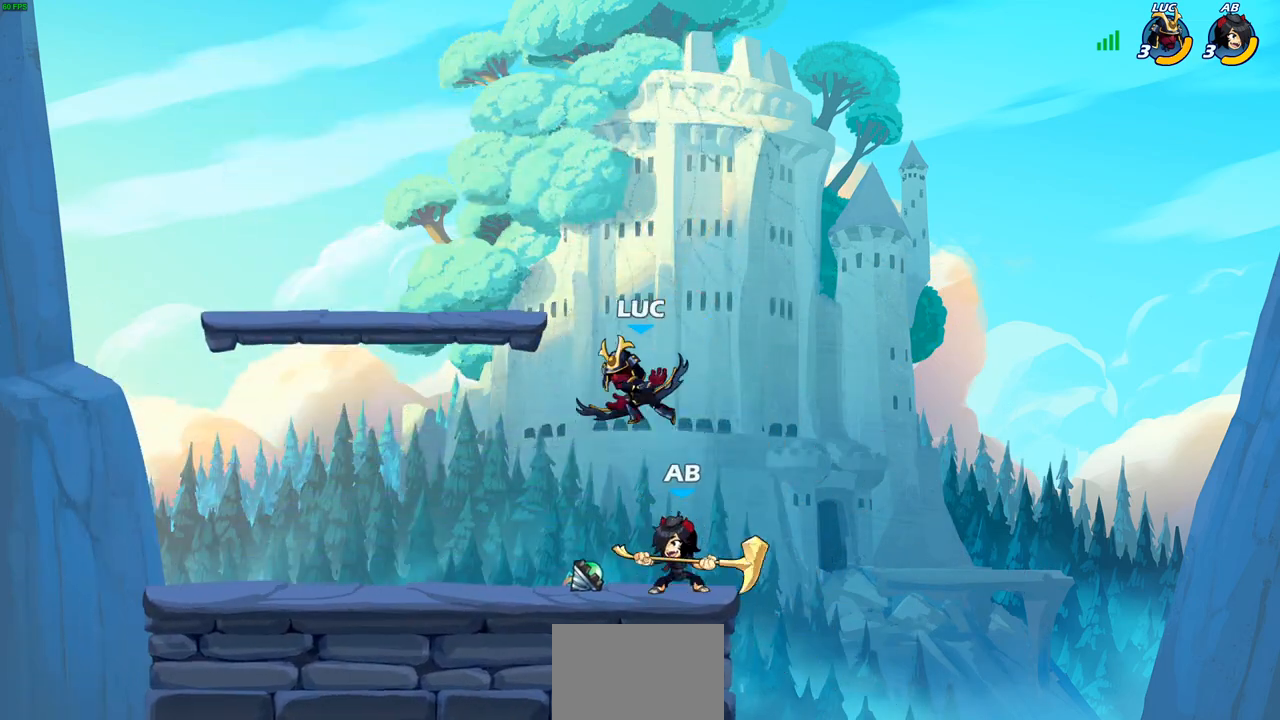
{"buttons": ["SQUARE"], "left_stick": "center", "right_stick": "center", "events": [[317, "left_stick", "up-right"], [417, "left_stick", "center"], [433, "SQUARE", "down"]]}
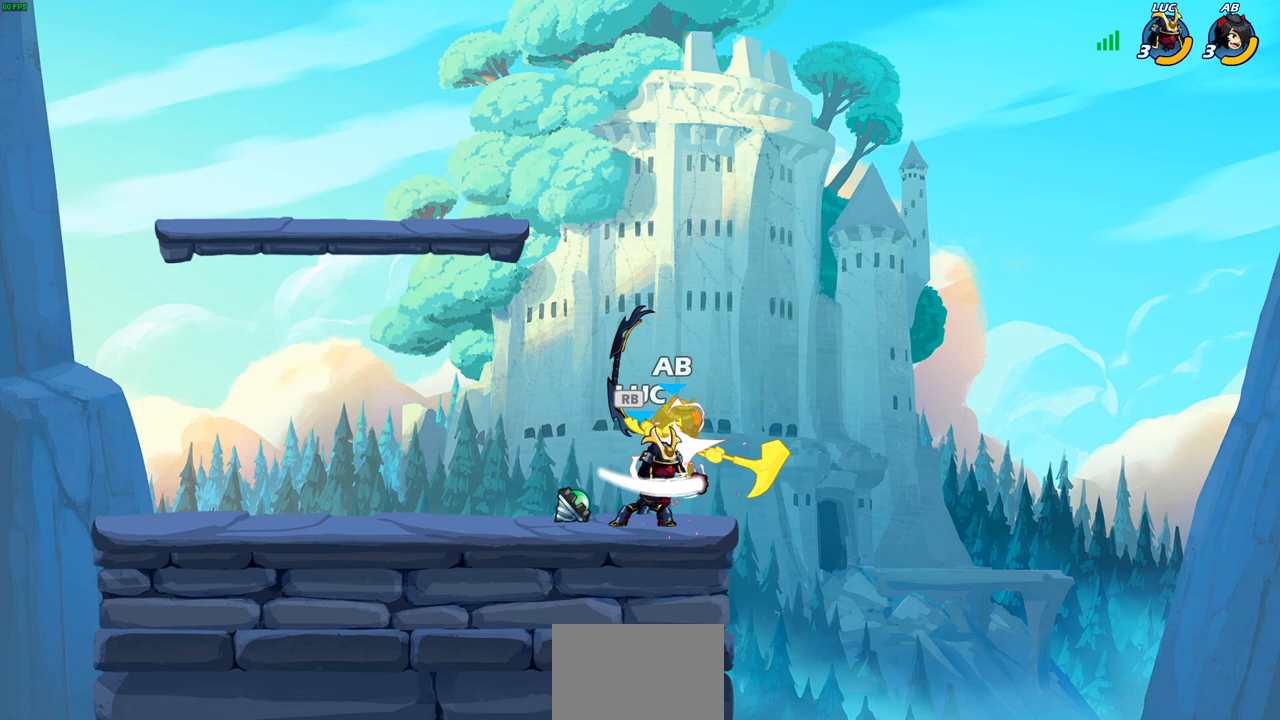
{"buttons": ["SQUARE"], "left_stick": "center", "right_stick": "center", "events": [[17, "SQUARE", "up"], [117, "SQUARE", "down"], [183, "SQUARE", "up"], [283, "SQUARE", "down"], [367, "SQUARE", "up"], [433, "SQUARE", "down"]]}
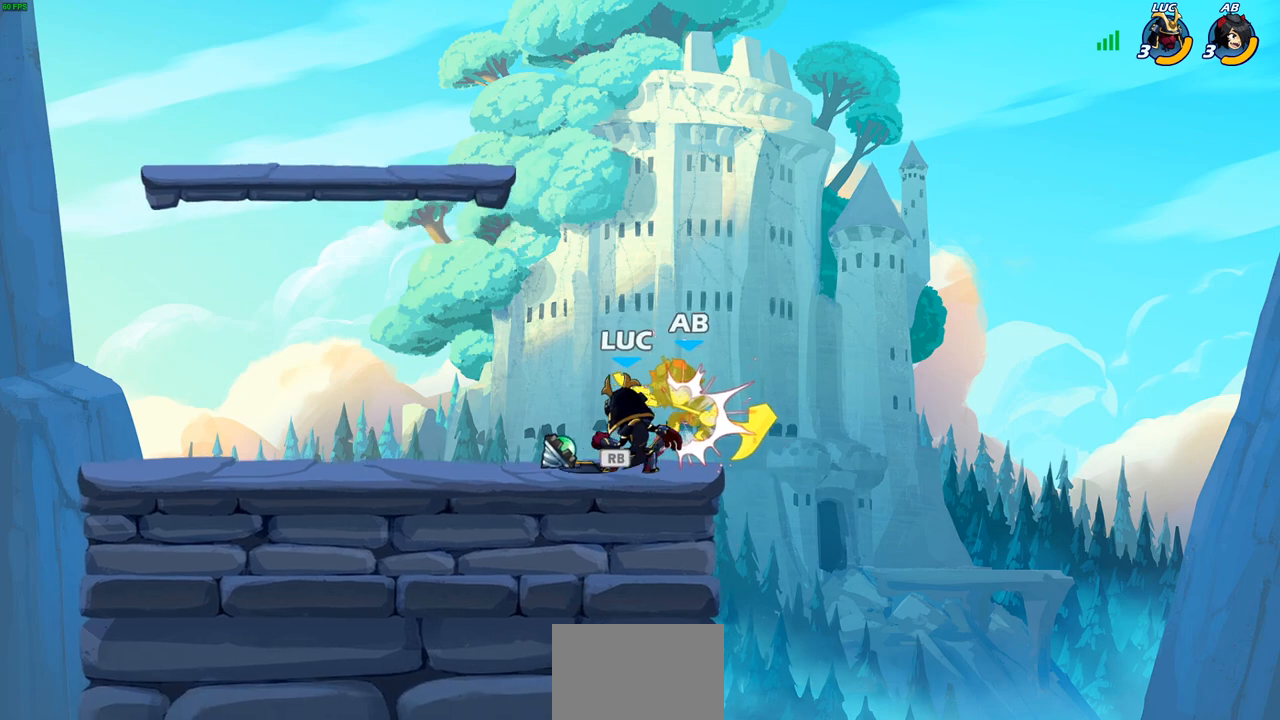
{"buttons": [], "left_stick": "down", "right_stick": "center", "events": [[17, "SQUARE", "up"], [100, "SQUARE", "down"], [233, "SQUARE", "up"], [450, "left_stick", "down"]]}
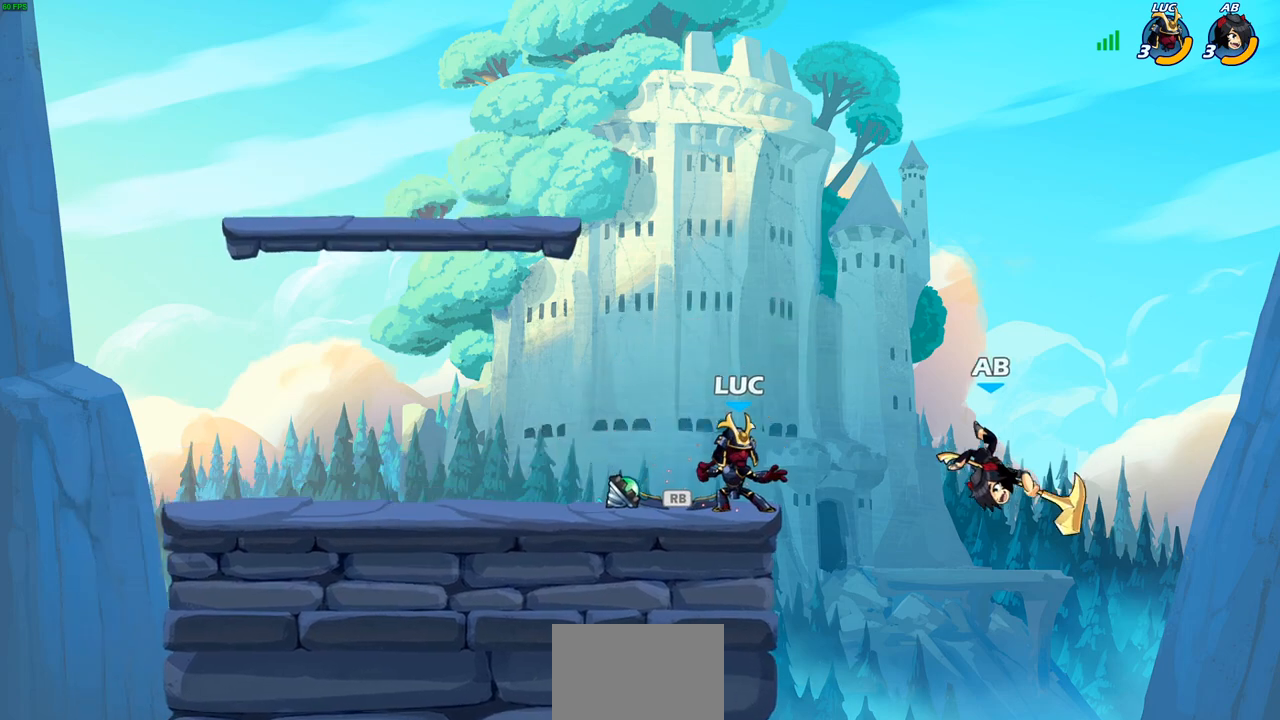
{"buttons": [], "left_stick": "center", "right_stick": "center", "events": [[117, "R1", "down"], [133, "CIRCLE", "down"], [150, "R2", "down"], [200, "R2", "up"], [283, "R1", "up"], [400, "left_stick", "down-left"], [467, "CIRCLE", "up"], [500, "left_stick", "center"]]}
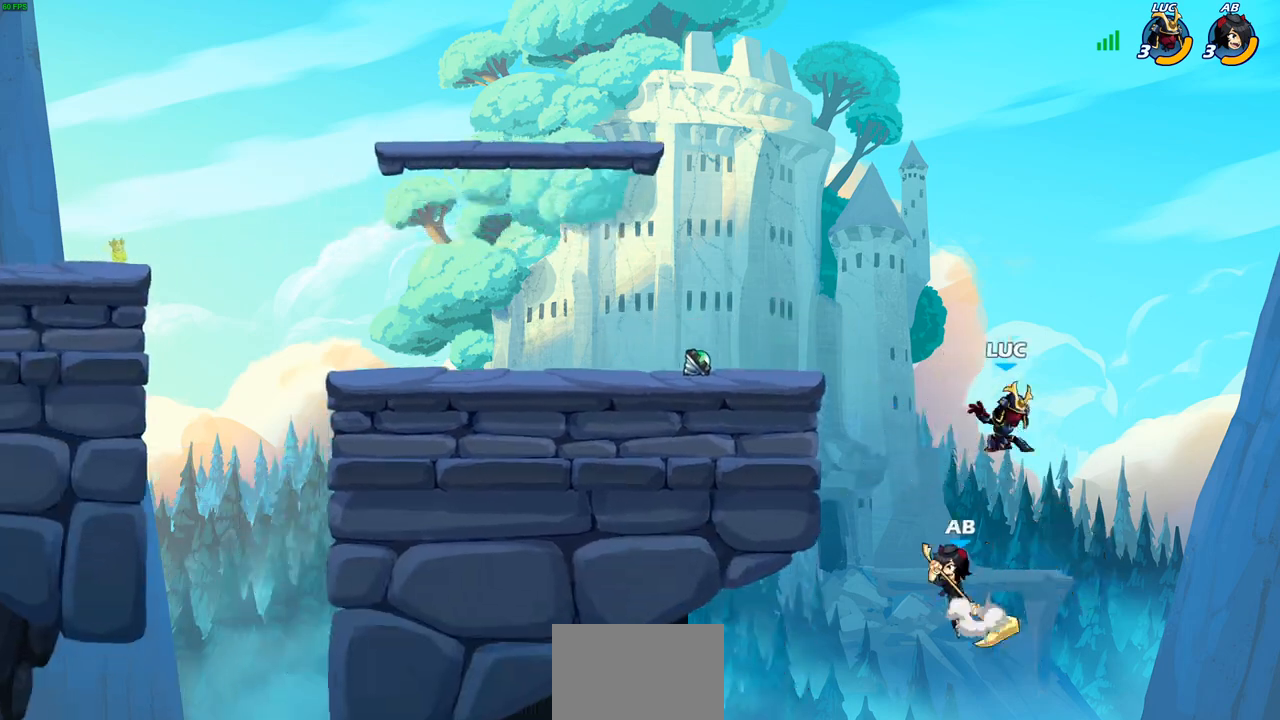
{"buttons": [], "left_stick": "up-left", "right_stick": "center", "events": [[483, "left_stick", "up-left"]]}
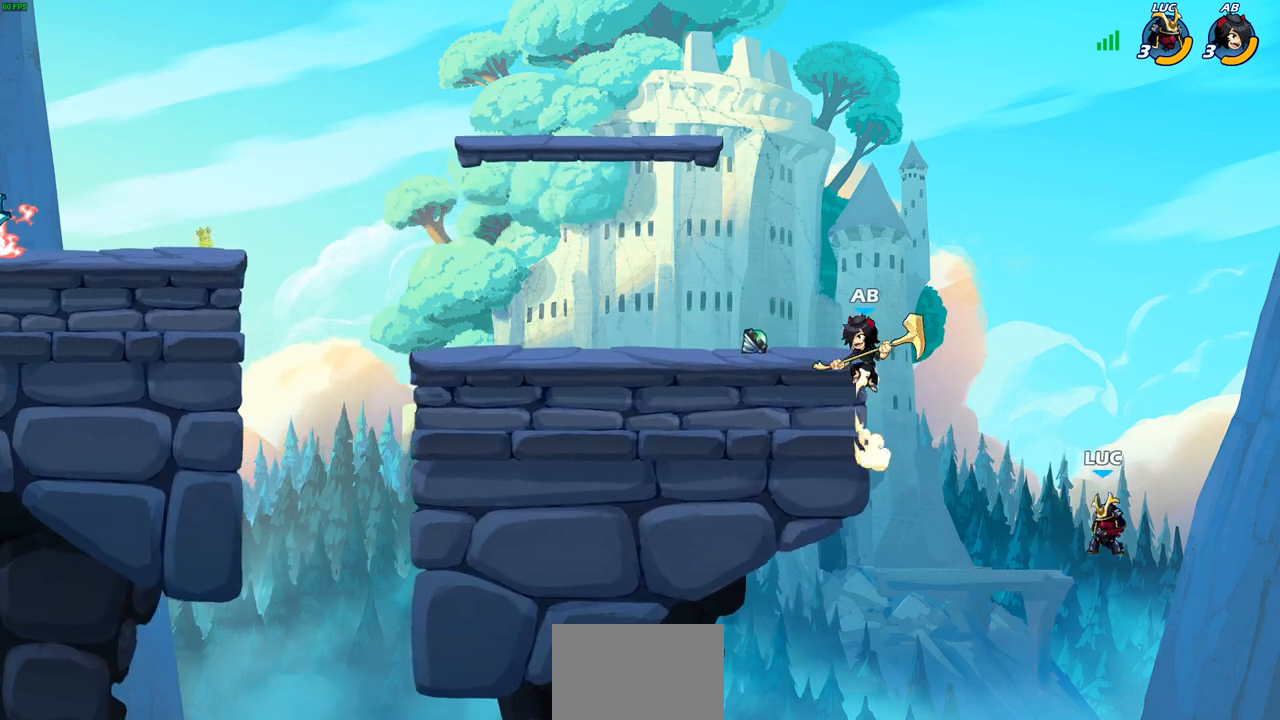
{"buttons": [], "left_stick": "center", "right_stick": "center", "events": [[133, "CROSS", "down"], [250, "CIRCLE", "down"], [250, "CROSS", "up"], [350, "CIRCLE", "up"], [367, "left_stick", "center"]]}
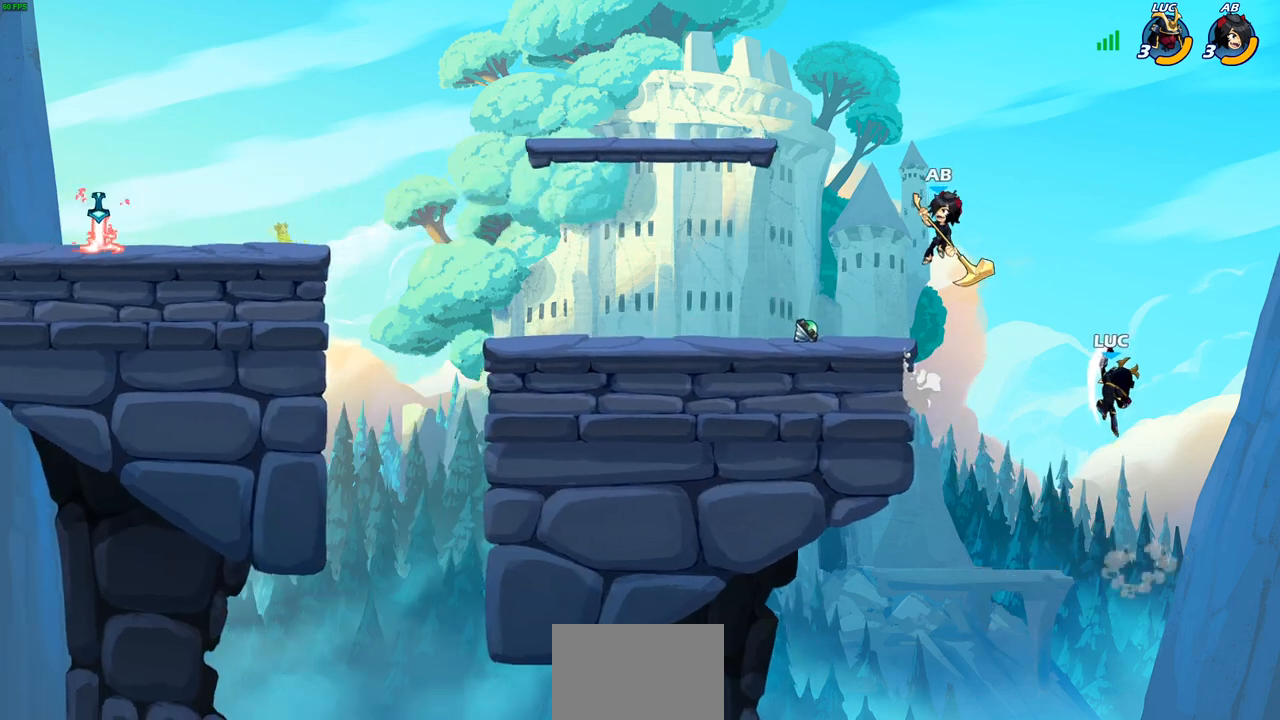
{"buttons": [], "left_stick": "down-left", "right_stick": "center", "events": [[83, "left_stick", "up-left"], [367, "left_stick", "down-left"]]}
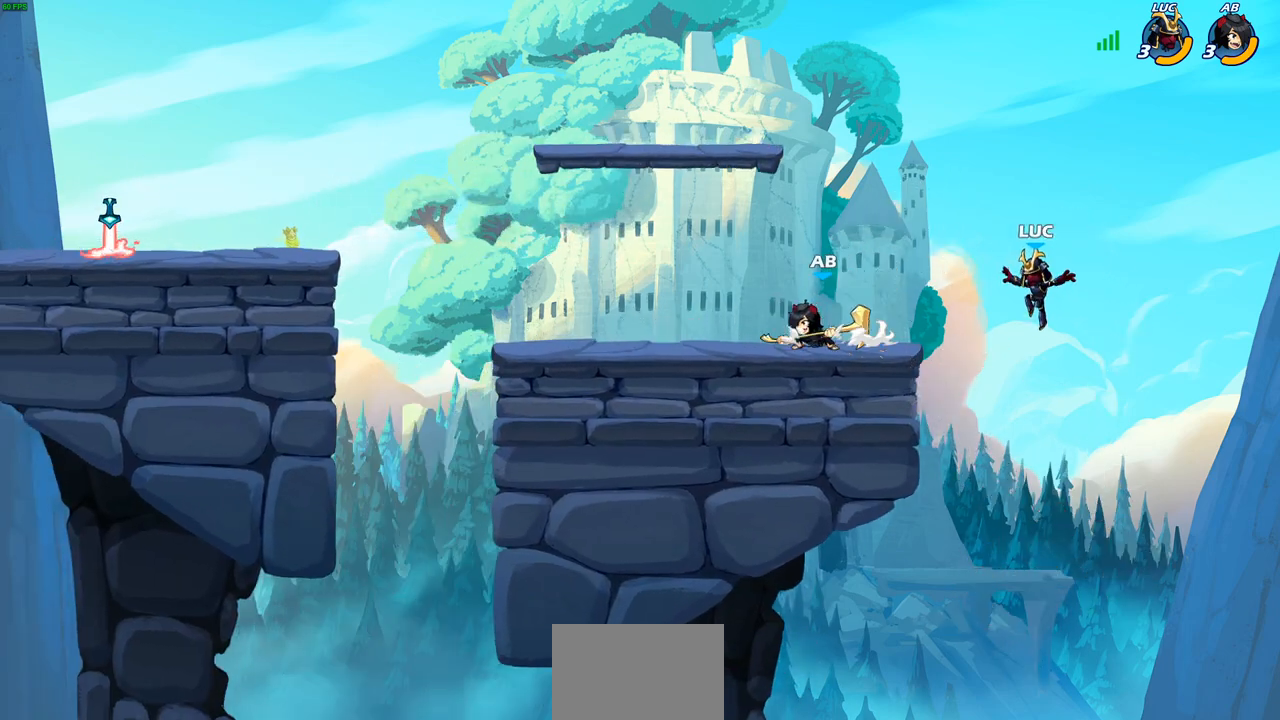
{"buttons": [], "left_stick": "up-right", "right_stick": "center", "events": [[317, "CROSS", "down"], [317, "left_stick", "up-left"], [433, "left_stick", "up-right"], [450, "CROSS", "up"]]}
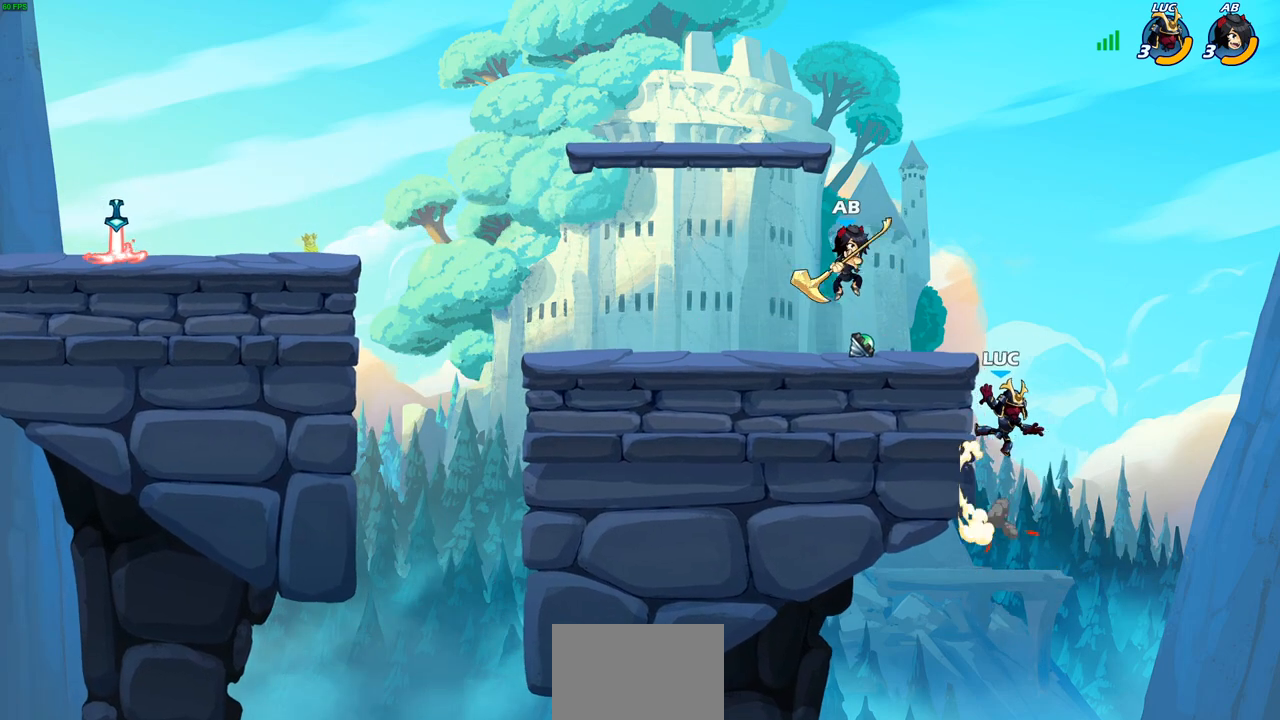
{"buttons": [], "left_stick": "up-left", "right_stick": "center", "events": [[33, "left_stick", "up-left"], [67, "CIRCLE", "down"], [183, "CIRCLE", "up"], [200, "left_stick", "center"], [450, "left_stick", "up-left"]]}
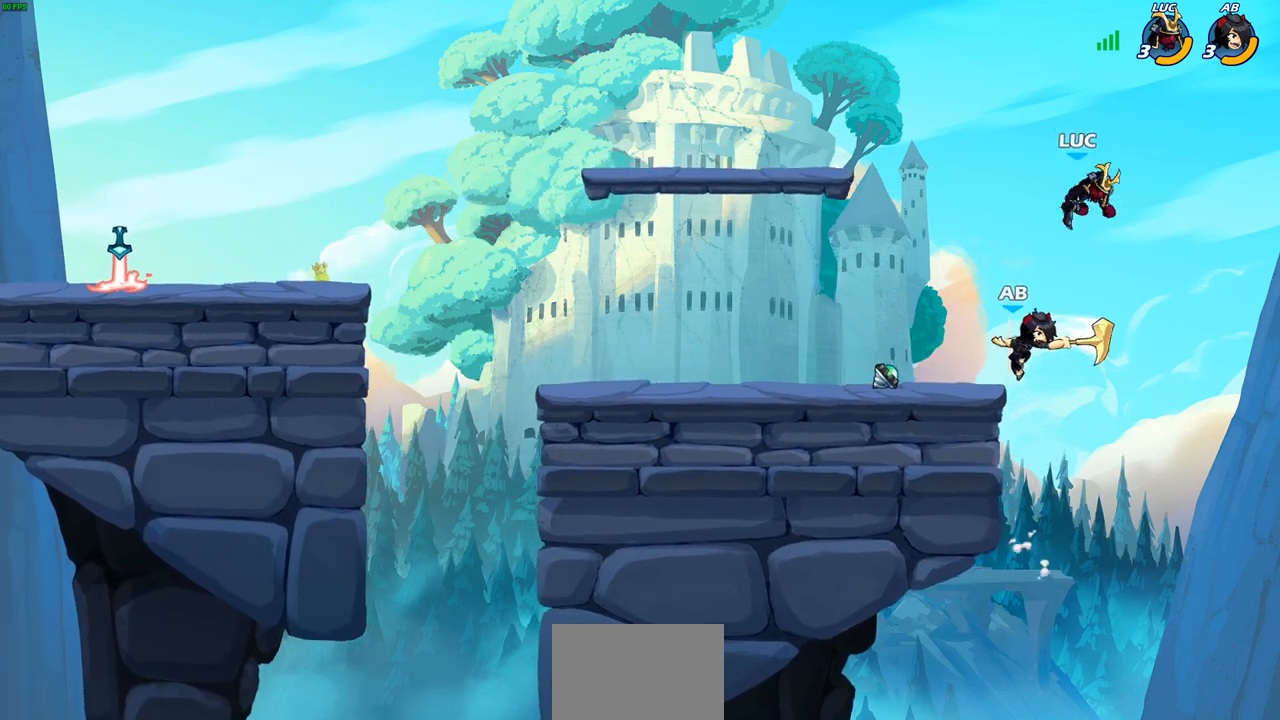
{"buttons": [], "left_stick": "down-left", "right_stick": "center", "events": [[117, "left_stick", "down-left"]]}
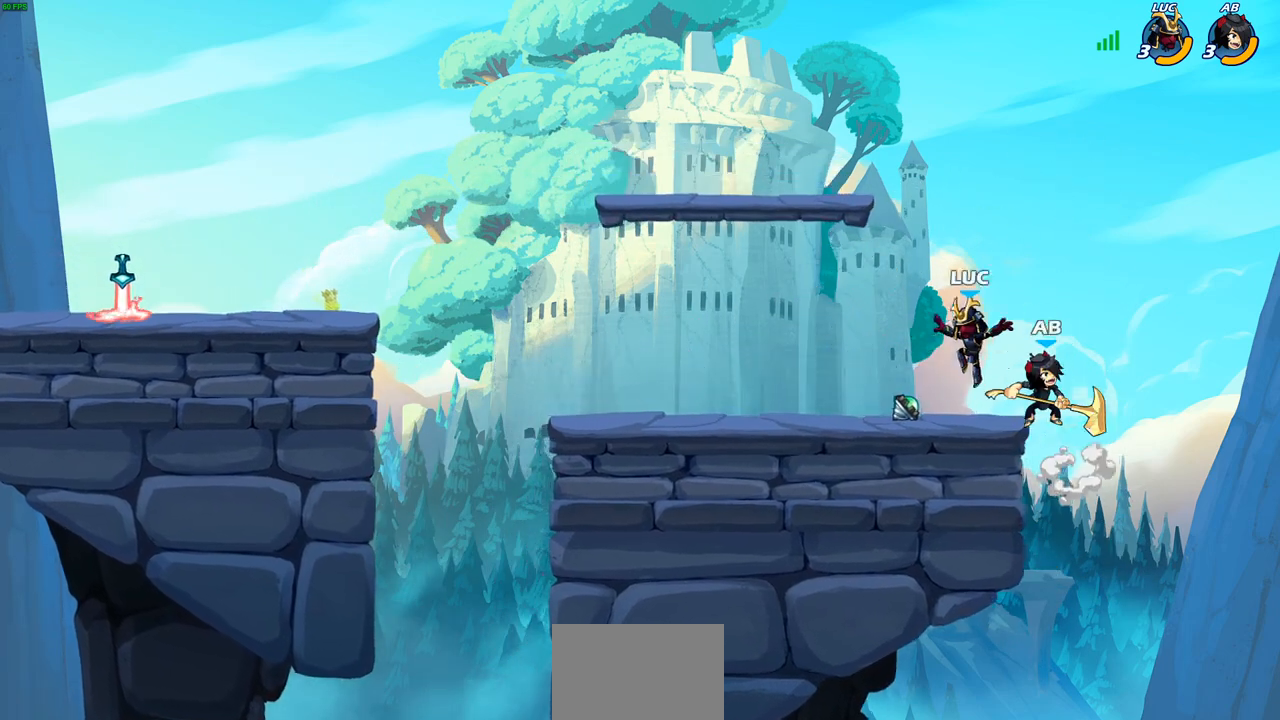
{"buttons": ["CIRCLE"], "left_stick": "right", "right_stick": "center", "events": [[117, "R1", "down"], [200, "left_stick", "left"], [250, "R1", "up"], [400, "CROSS", "down"], [450, "CIRCLE", "down"], [450, "CROSS", "up"], [450, "left_stick", "right"]]}
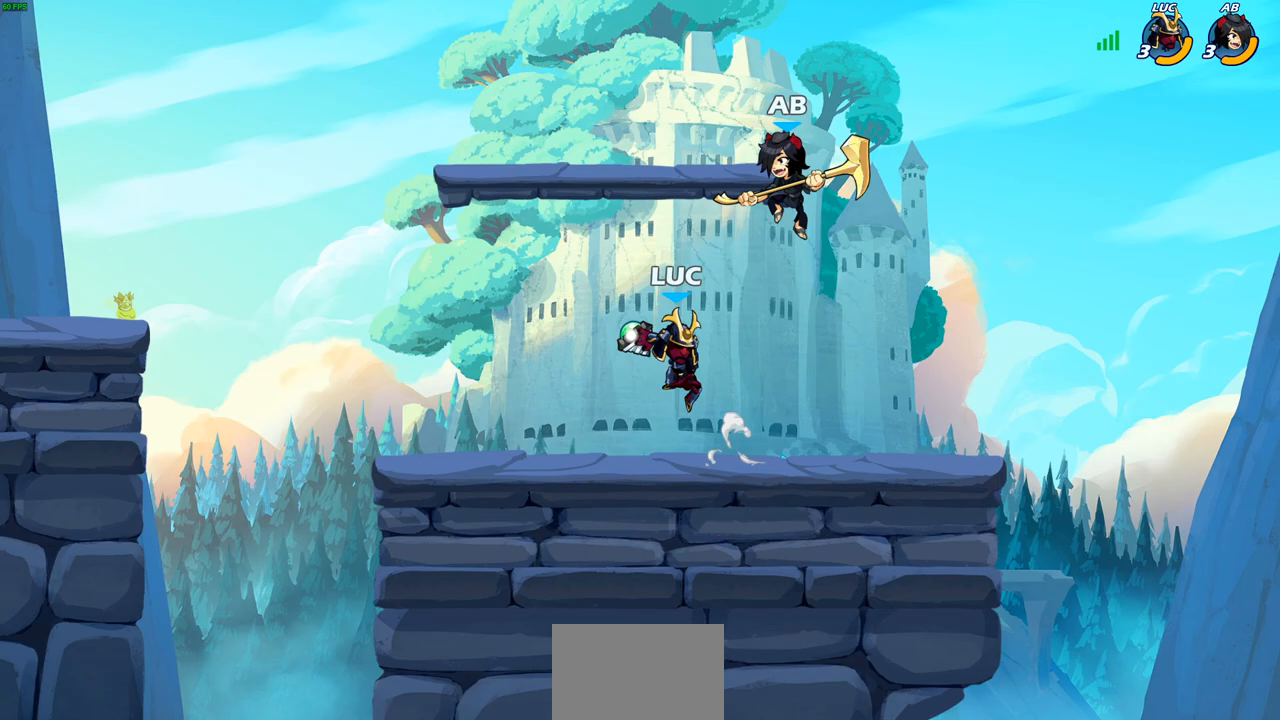
{"buttons": [], "left_stick": "left", "right_stick": "center", "events": [[17, "CIRCLE", "up"], [50, "left_stick", "center"], [333, "left_stick", "left"]]}
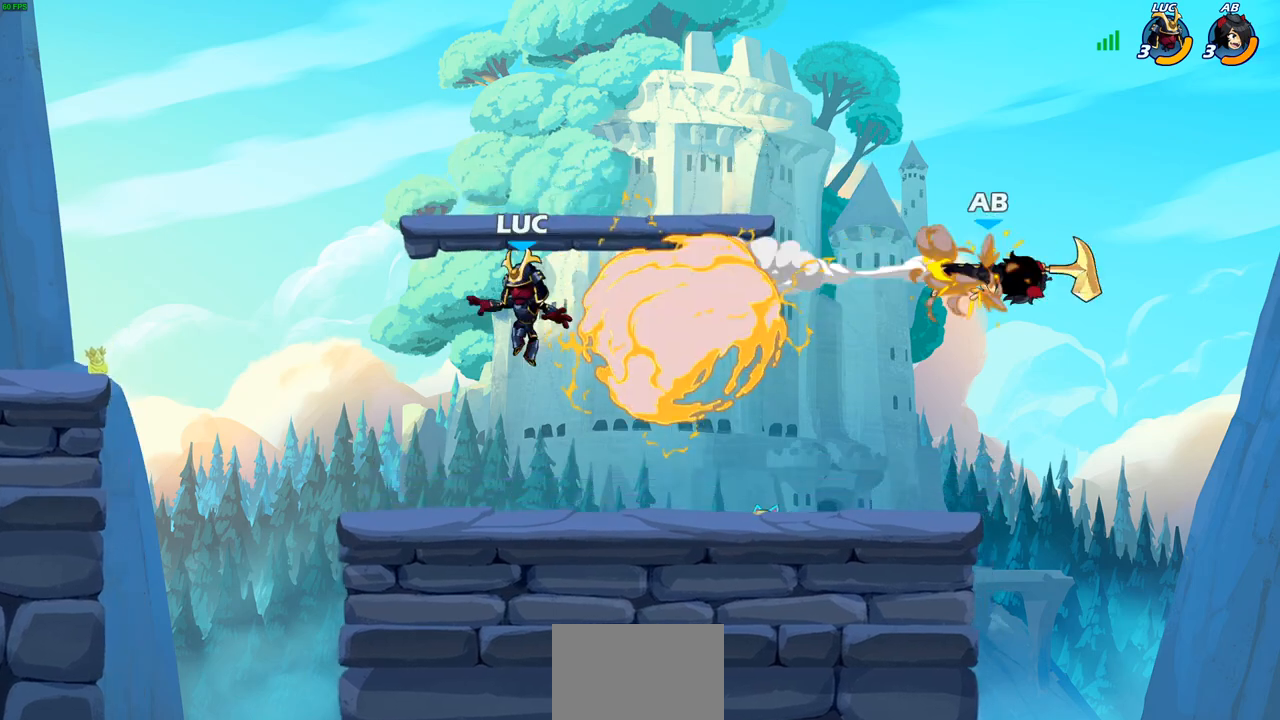
{"buttons": ["CROSS", "R2"], "left_stick": "left", "right_stick": "center", "events": [[100, "left_stick", "down-left"], [283, "left_stick", "left"], [367, "R2", "down"], [400, "CROSS", "down"]]}
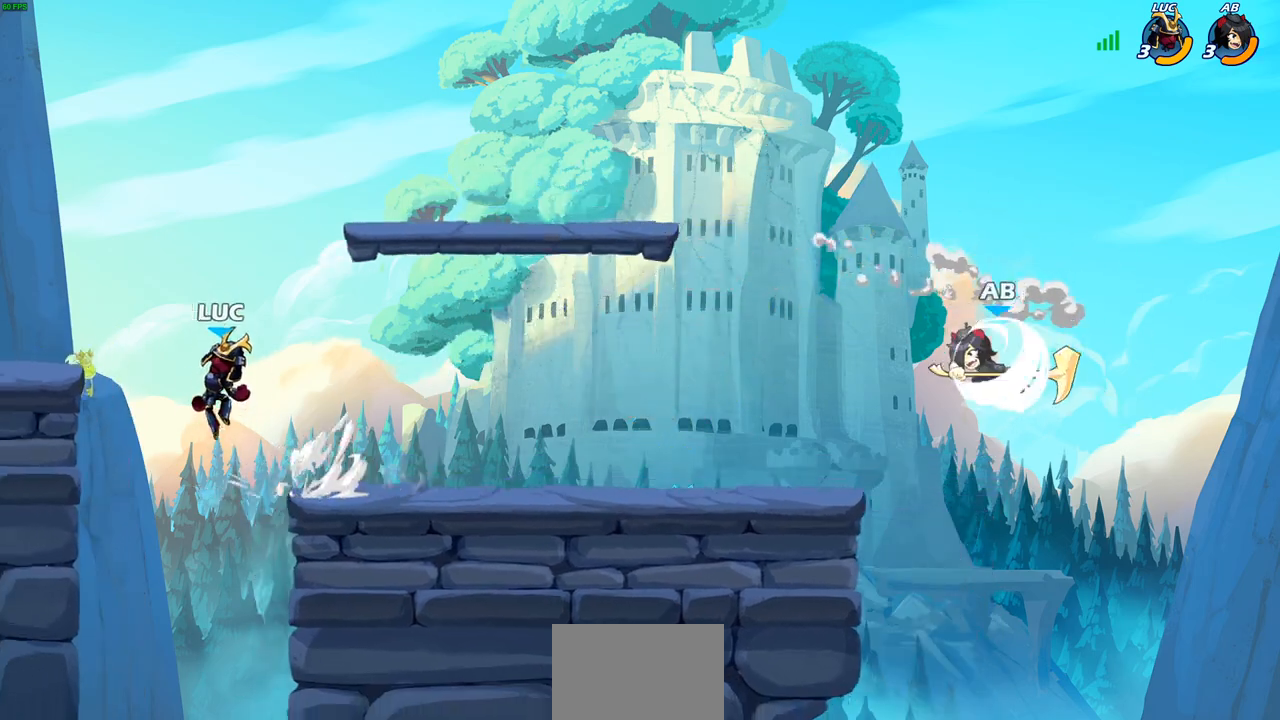
{"buttons": [], "left_stick": "down-left", "right_stick": "center", "events": [[17, "CROSS", "up"], [17, "R2", "up"], [100, "CROSS", "down"], [183, "CROSS", "up"], [283, "left_stick", "down-left"]]}
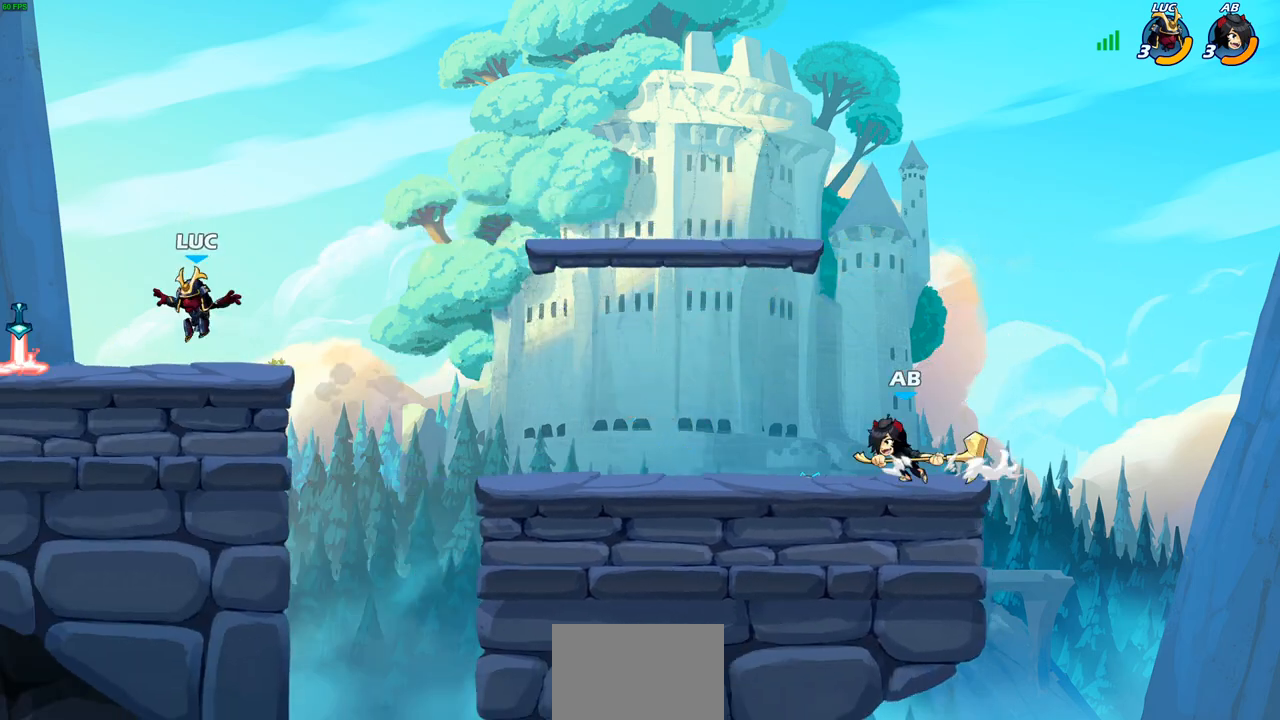
{"buttons": [], "left_stick": "down-right", "right_stick": "center", "events": [[100, "left_stick", "up-left"], [300, "left_stick", "up-right"], [317, "R1", "down"], [350, "left_stick", "right"], [367, "R1", "up"], [467, "left_stick", "down-right"]]}